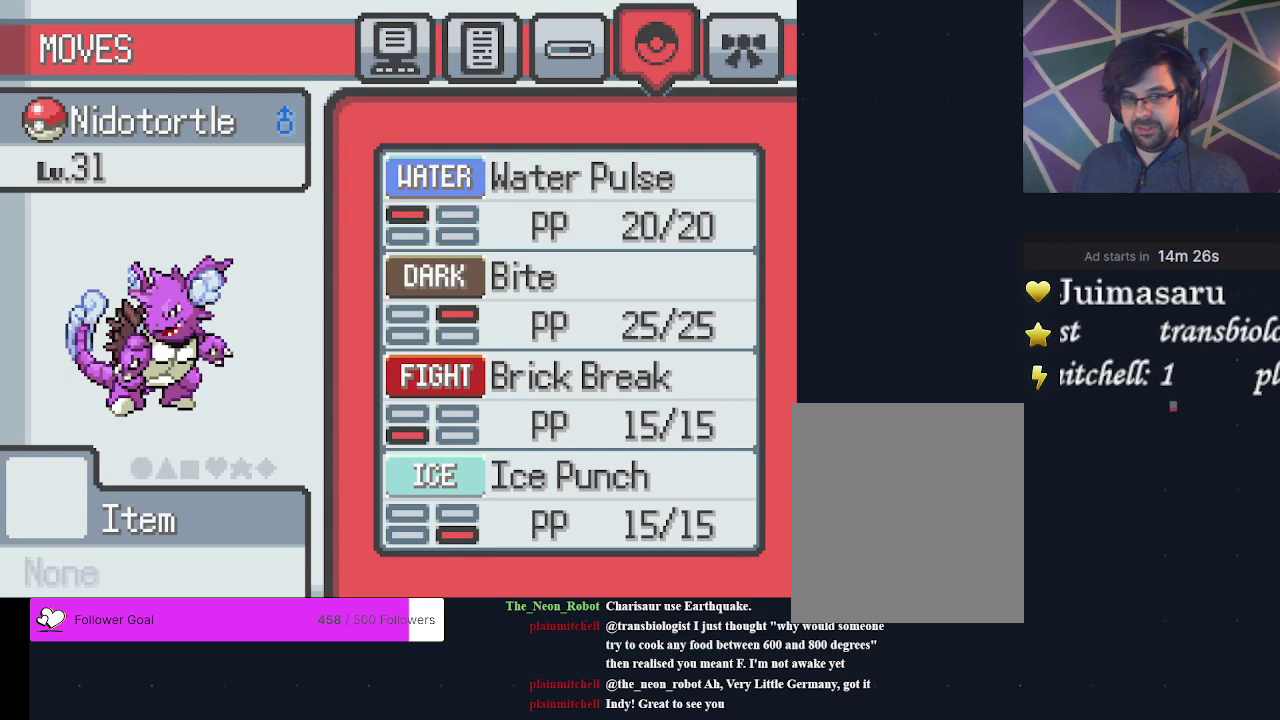
Gameplay with a controller (Xbox layout); each line is a JSON object with the inputs held at the frame after it (dt_ms = milliseconds from this image to that frame). "events" lists button and stick changes between this image and that frame as [ms after this image, input, new state], when the widget could be followed in between. Not read: L3 R3 left_stick right_stick.
{"dt_ms": 400, "buttons": ["B"], "events": [[367, "B", "down"]]}
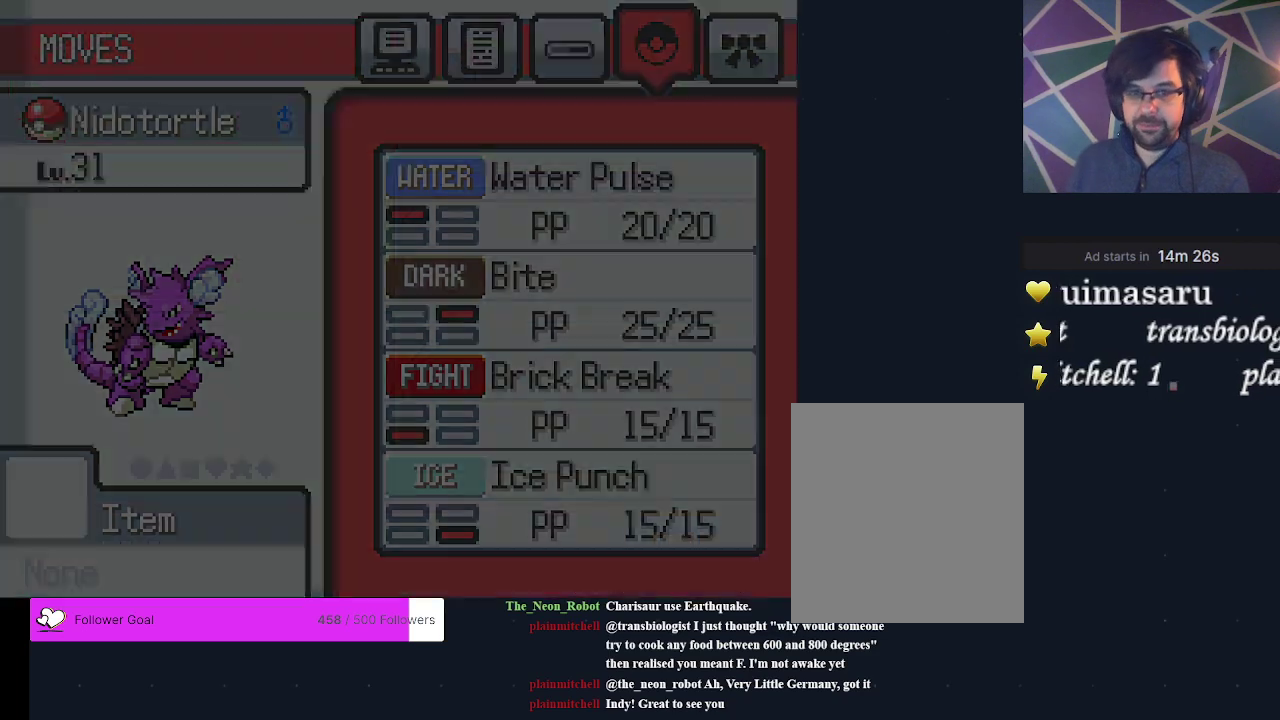
{"dt_ms": 600, "buttons": [], "events": [[67, "B", "up"]]}
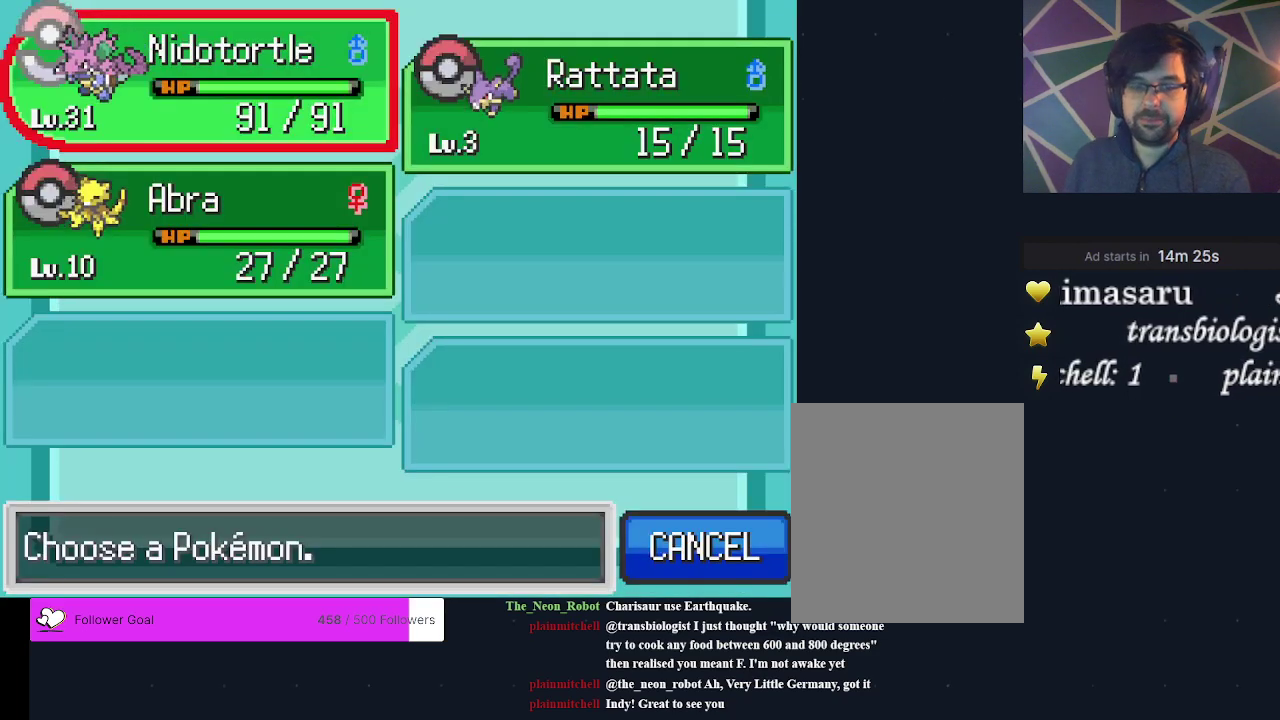
{"dt_ms": 500, "buttons": [], "events": []}
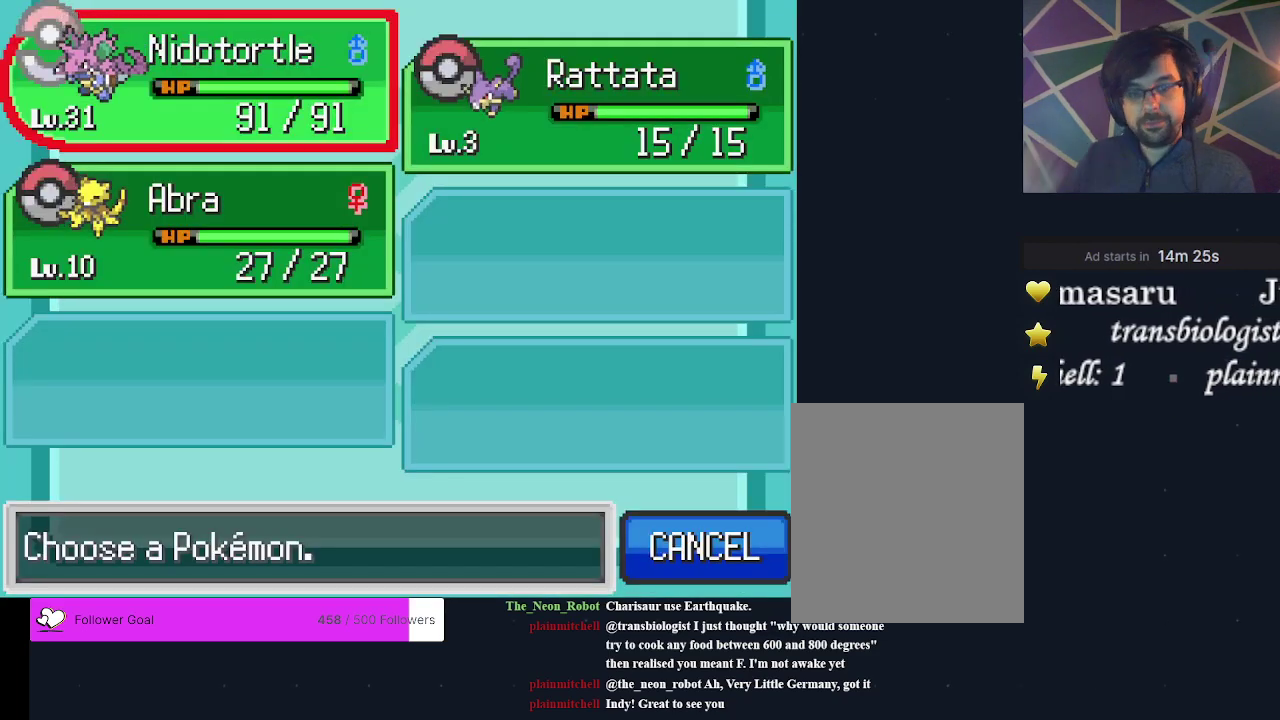
{"dt_ms": 500, "buttons": [], "events": []}
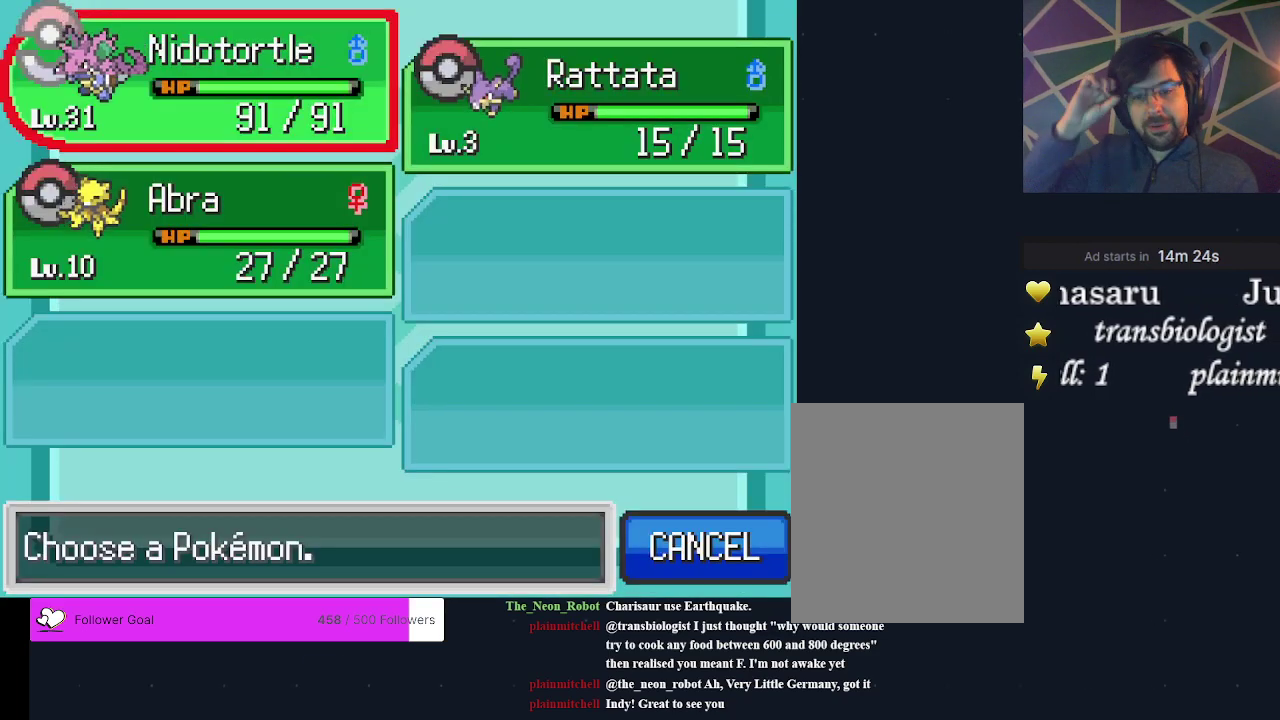
{"dt_ms": 500, "buttons": [], "events": []}
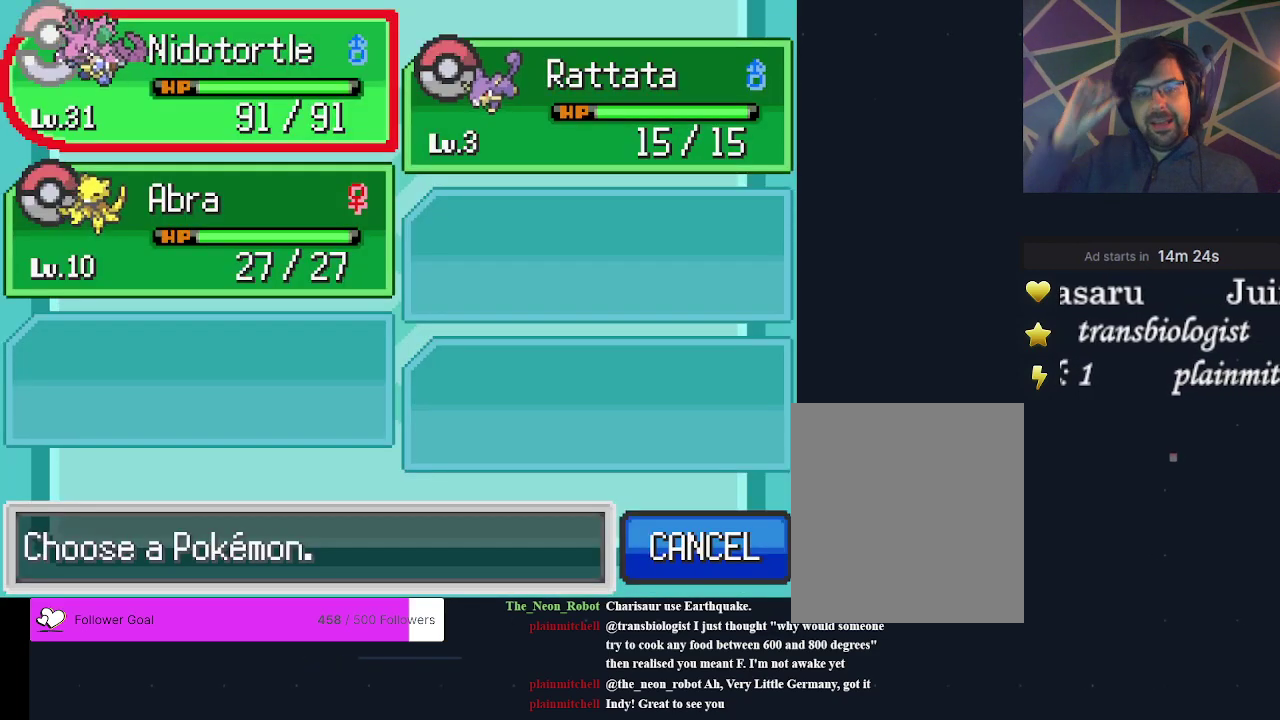
{"dt_ms": 500, "buttons": [], "events": []}
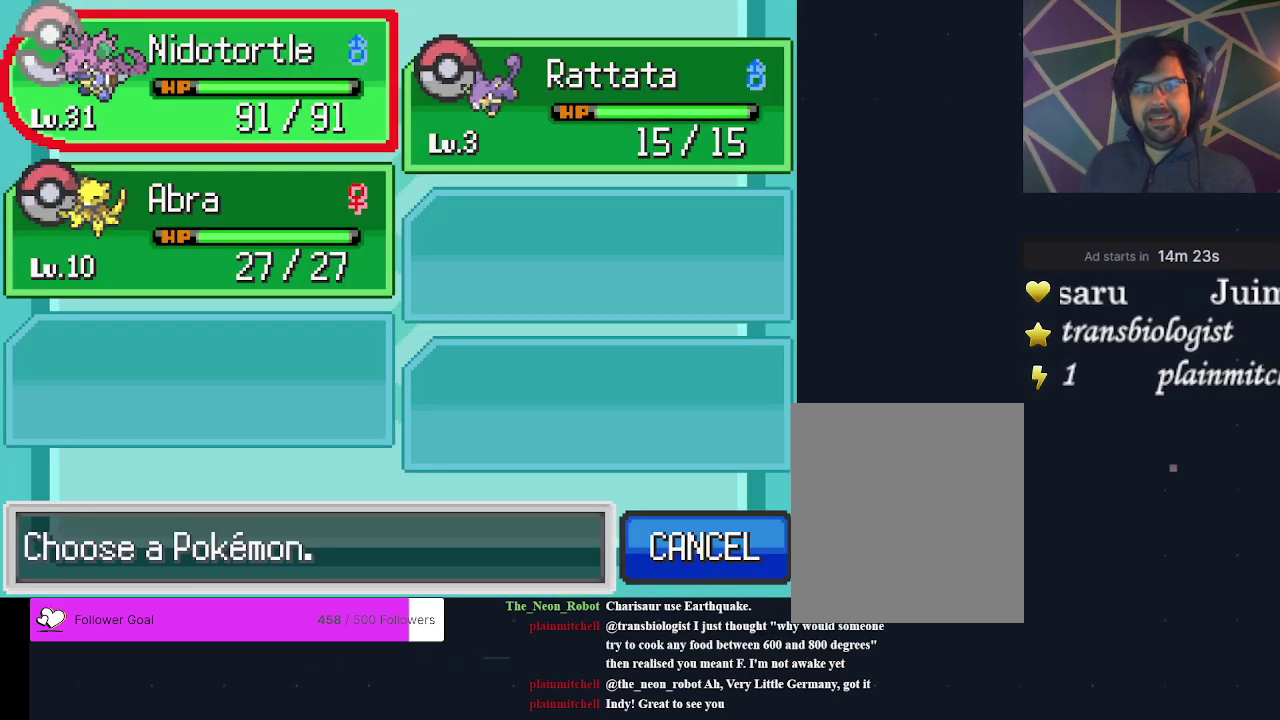
{"dt_ms": 500, "buttons": [], "events": []}
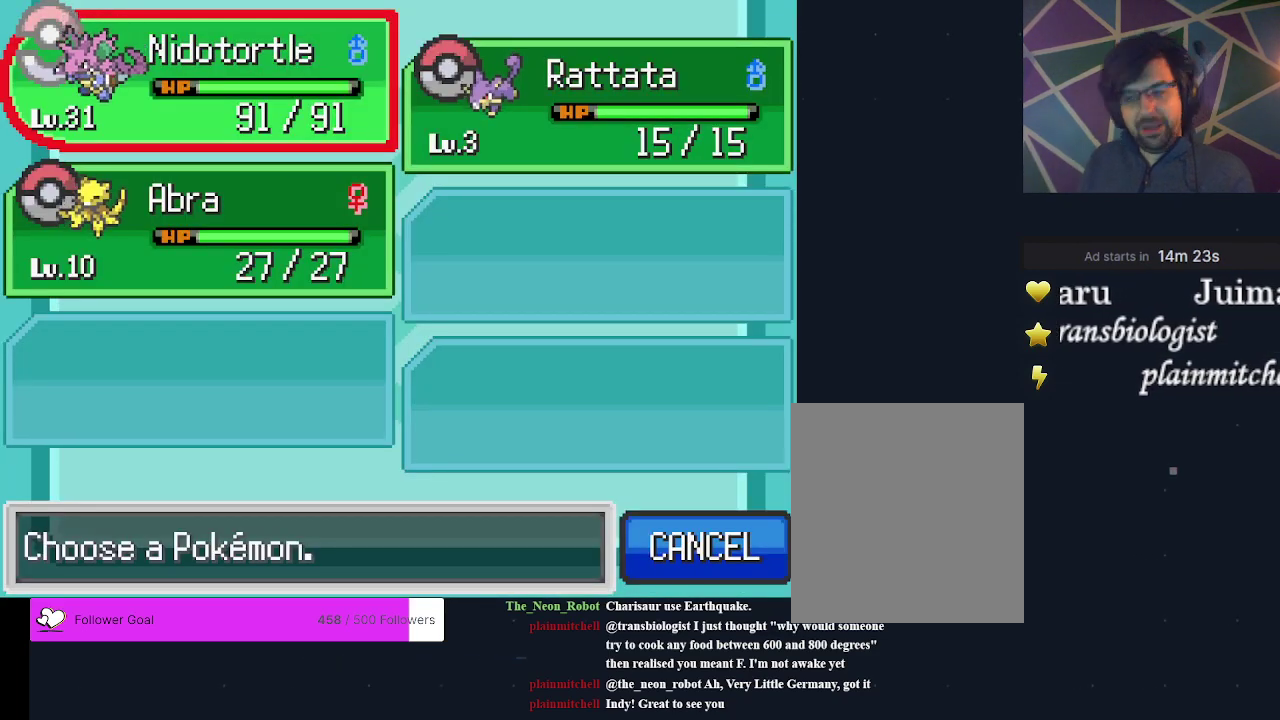
{"dt_ms": 500, "buttons": [], "events": []}
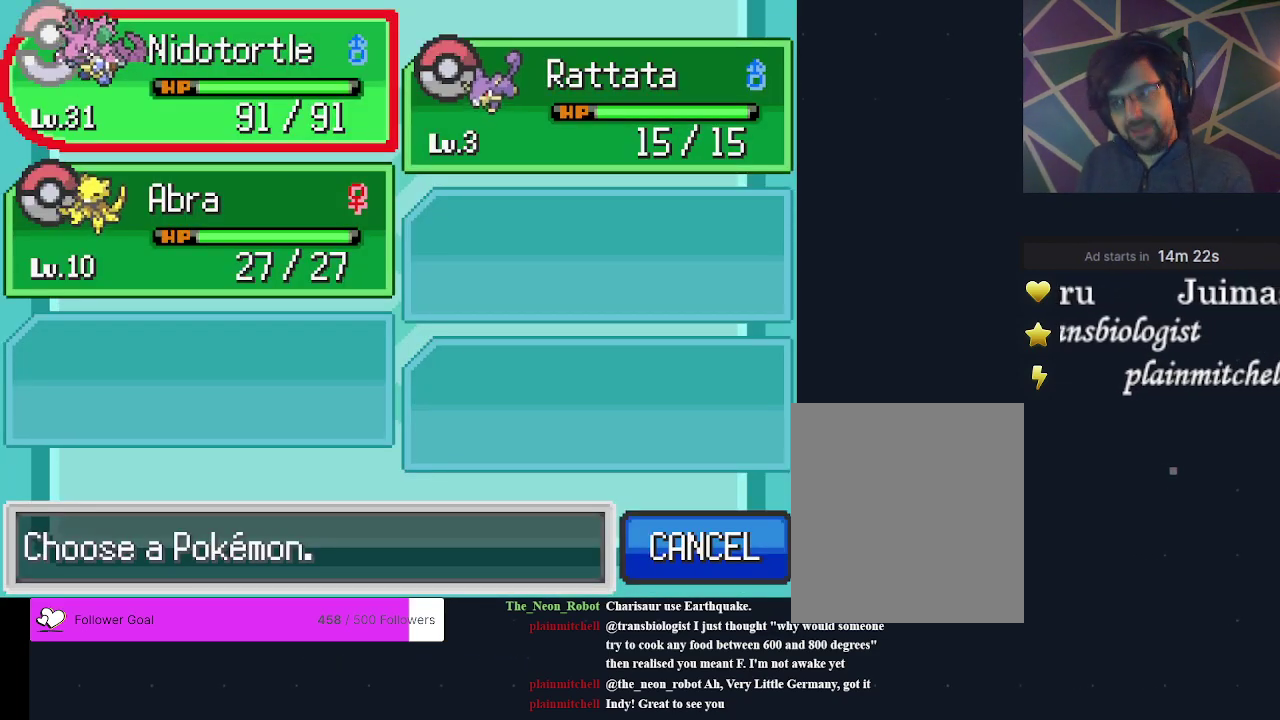
{"dt_ms": 500, "buttons": ["B"], "events": [[433, "B", "down"]]}
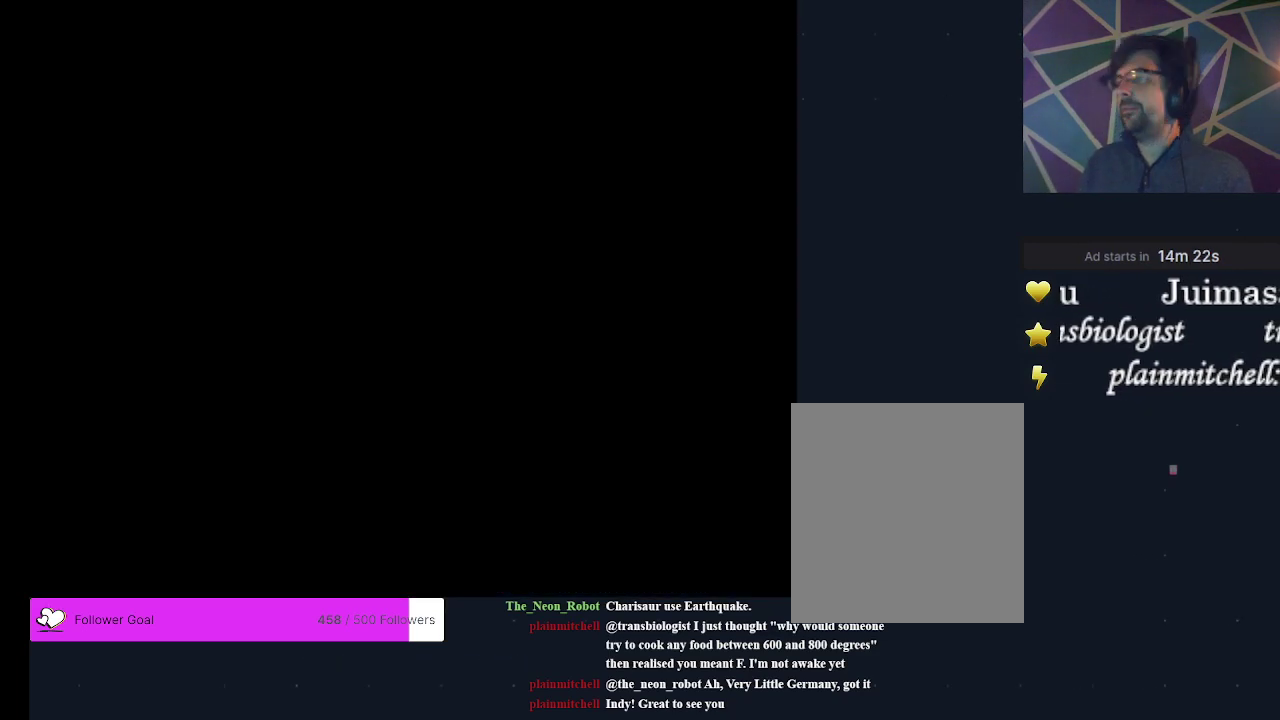
{"dt_ms": 300, "buttons": [], "events": [[67, "B", "up"], [167, "B", "down"], [267, "B", "up"]]}
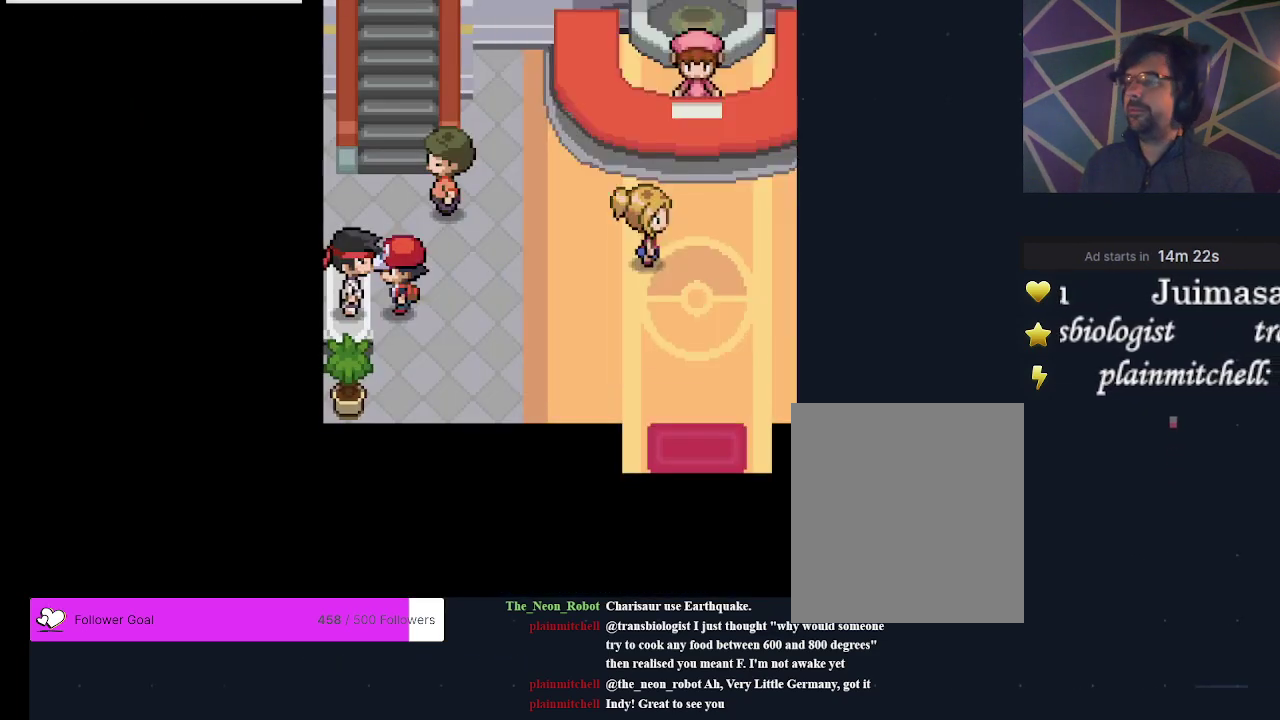
{"dt_ms": 500, "buttons": [], "events": [[200, "DPAD_RIGHT", "down"], [467, "DPAD_RIGHT", "up"]]}
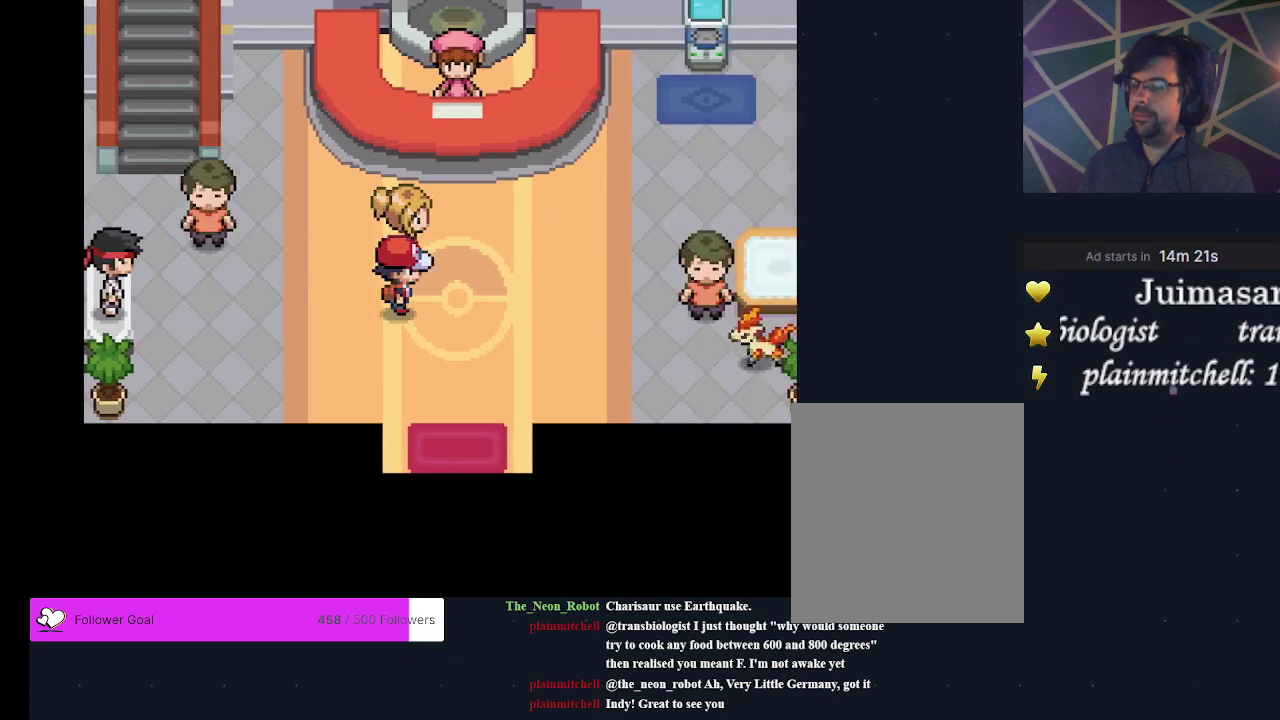
{"dt_ms": 700, "buttons": [], "events": [[400, "DPAD_DOWN", "down"], [633, "DPAD_DOWN", "up"]]}
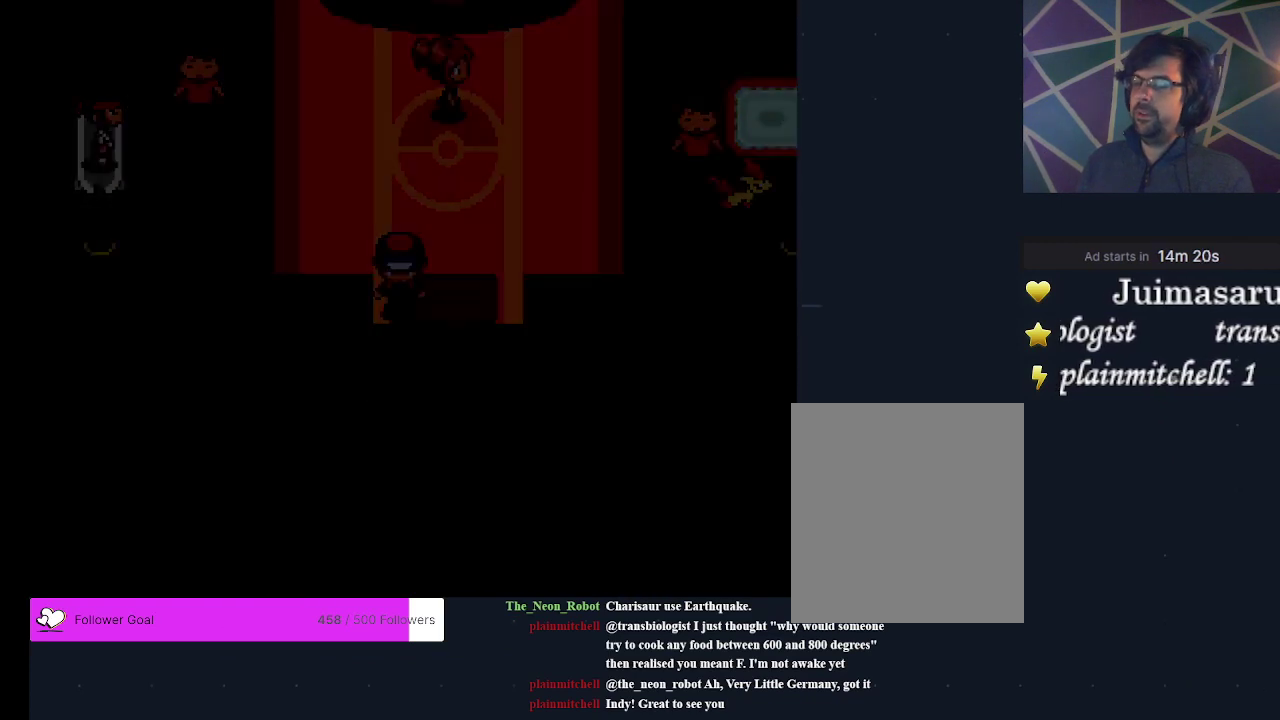
{"dt_ms": 500, "buttons": [], "events": []}
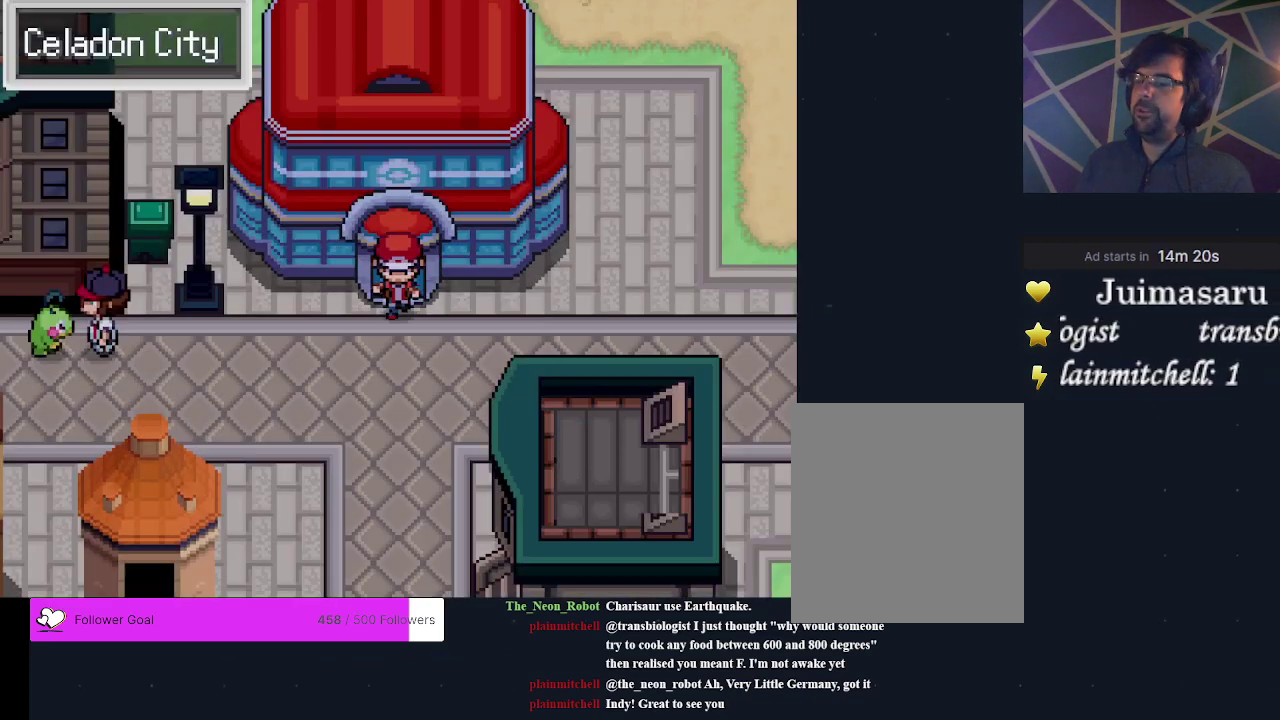
{"dt_ms": 500, "buttons": [], "events": [[367, "DPAD_DOWN", "down"], [500, "DPAD_DOWN", "up"]]}
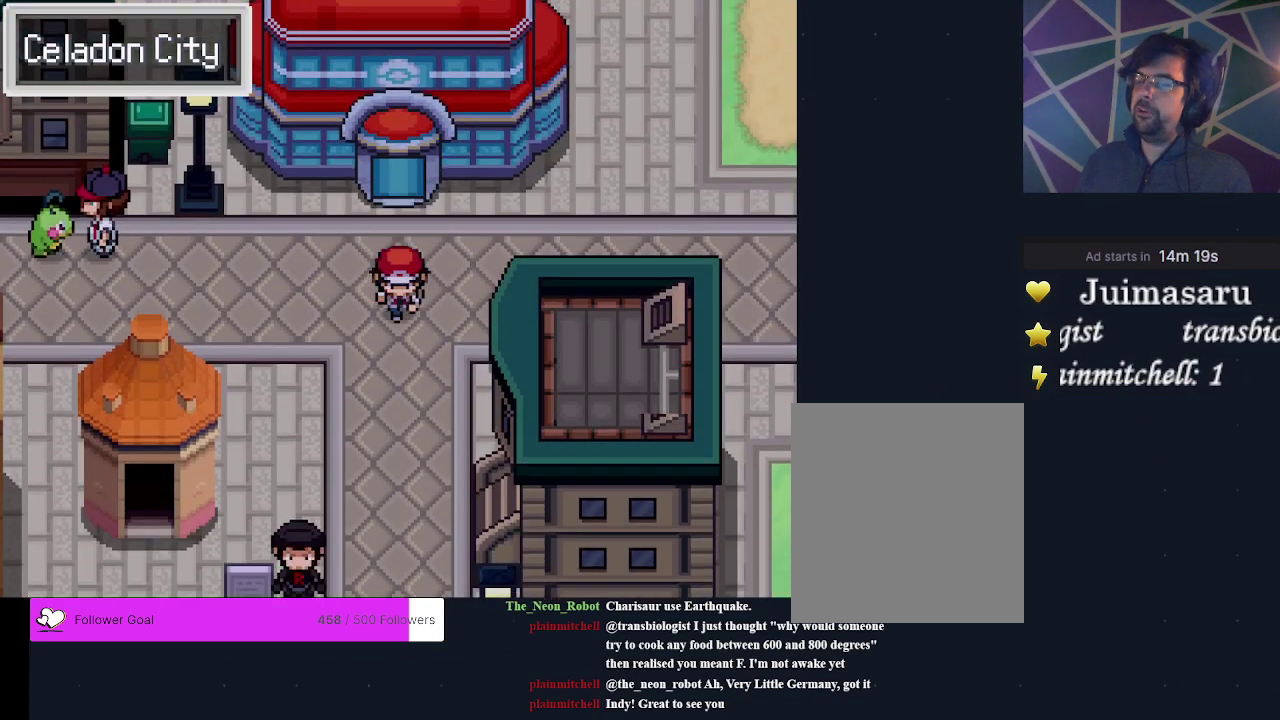
{"dt_ms": 500, "buttons": ["DPAD_LEFT"], "events": [[133, "DPAD_LEFT", "down"]]}
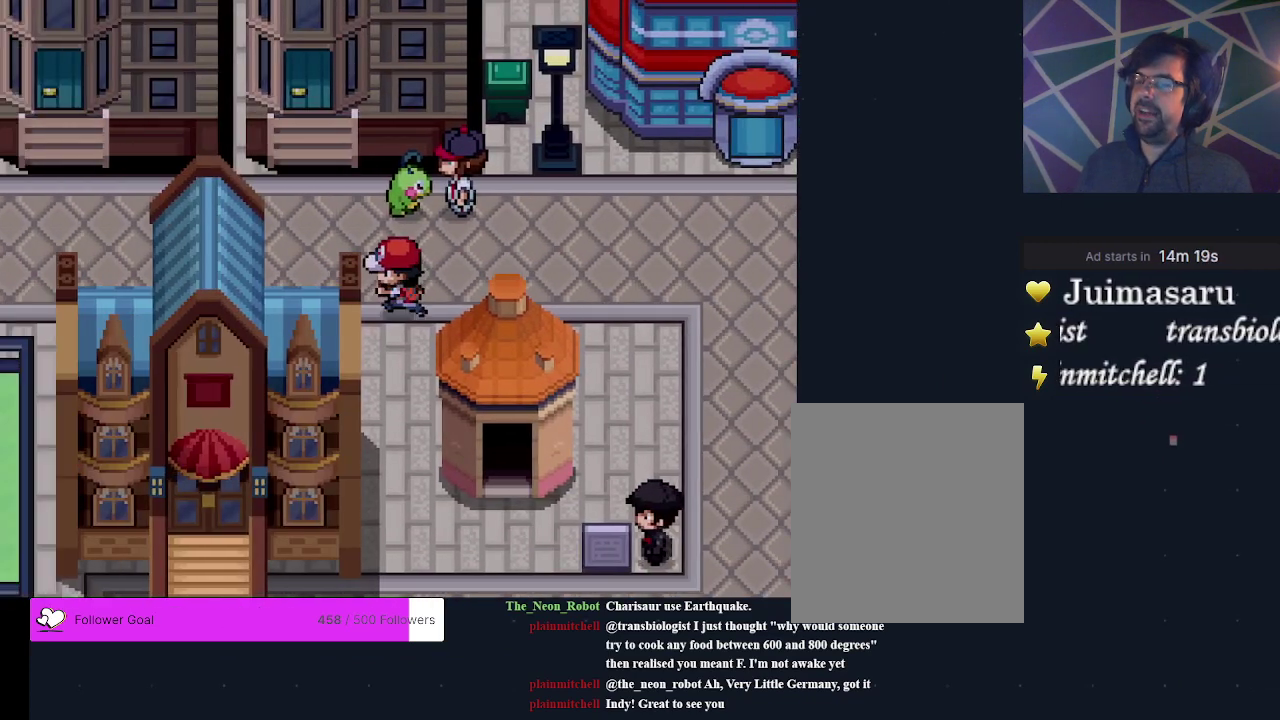
{"dt_ms": 500, "buttons": [], "events": [[433, "DPAD_LEFT", "up"]]}